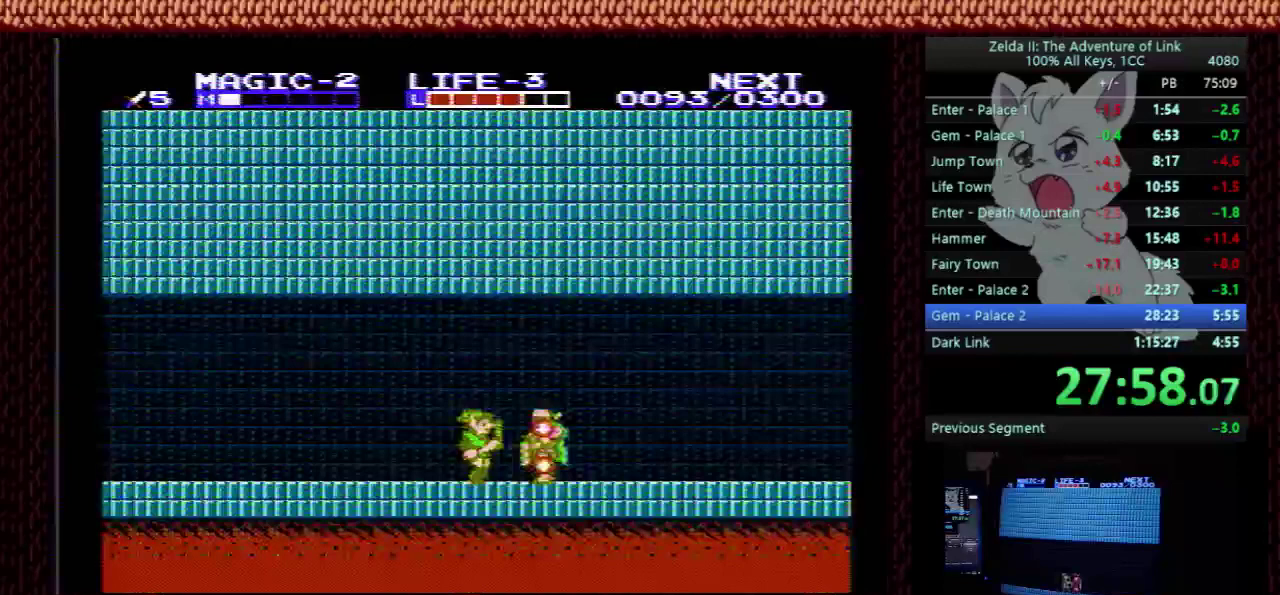
Gameplay with a controller (Nintendo layout); each line is a JSON object with the inputs held at the frame after it. "events" lists button and stick changes between this image and that frame as [ms after this image, input, new state], when the widget could be followed in between. Not read: L3 R3.
{"buttons": ["DPAD_RIGHT"], "events": []}
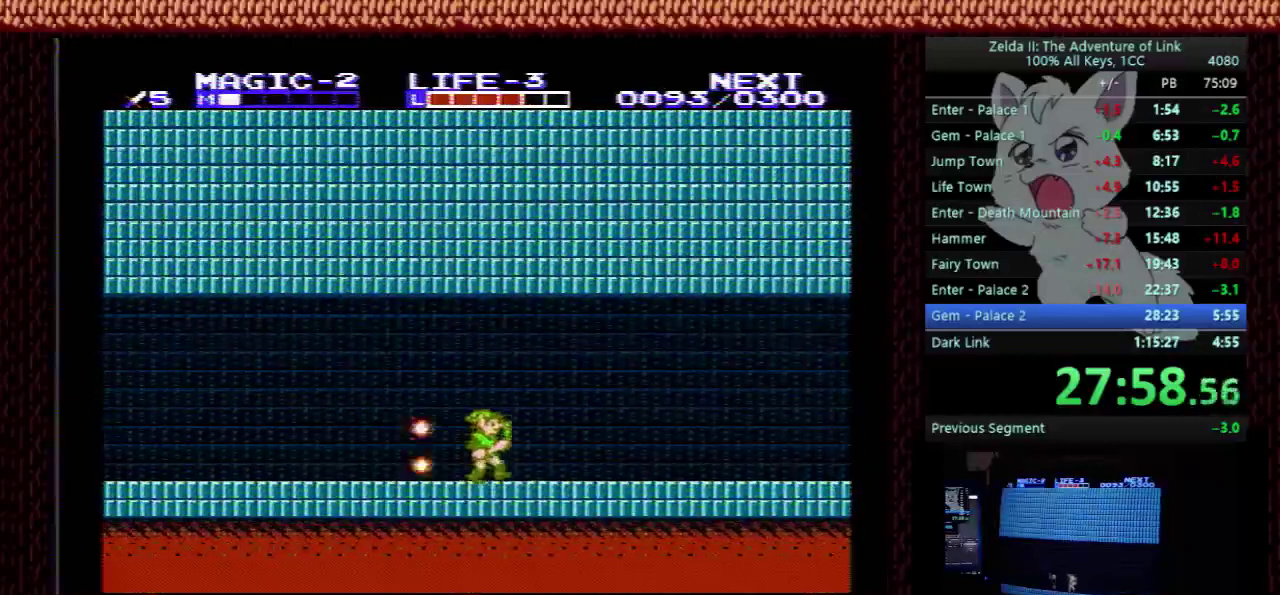
{"buttons": ["DPAD_RIGHT"], "events": []}
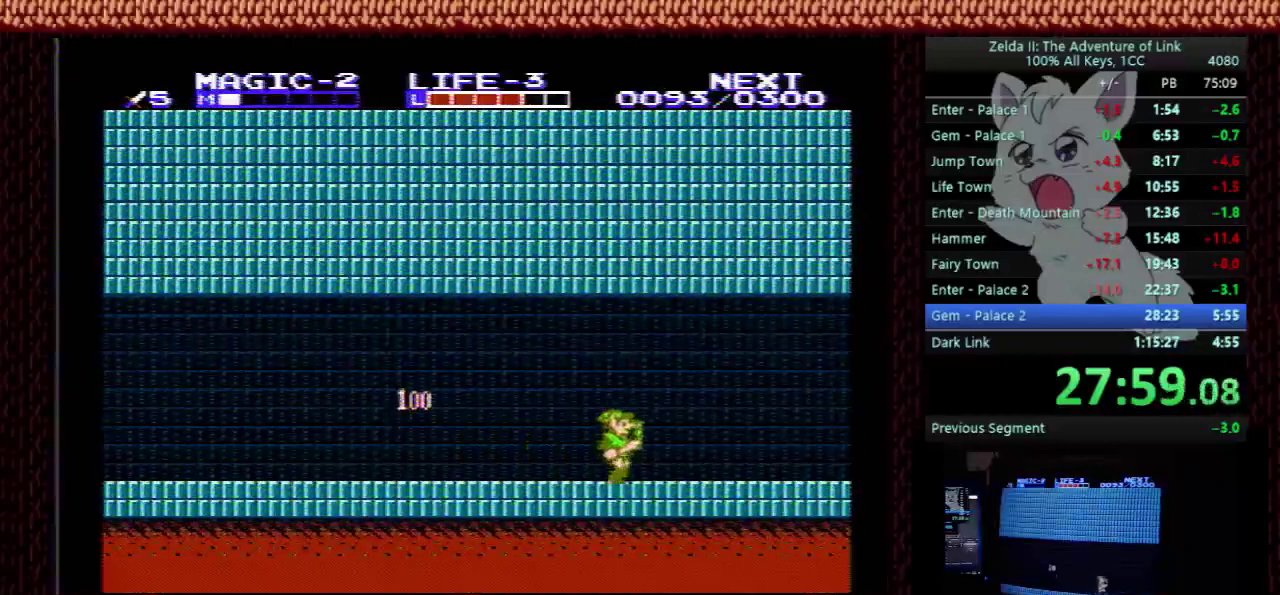
{"buttons": ["DPAD_RIGHT"], "events": []}
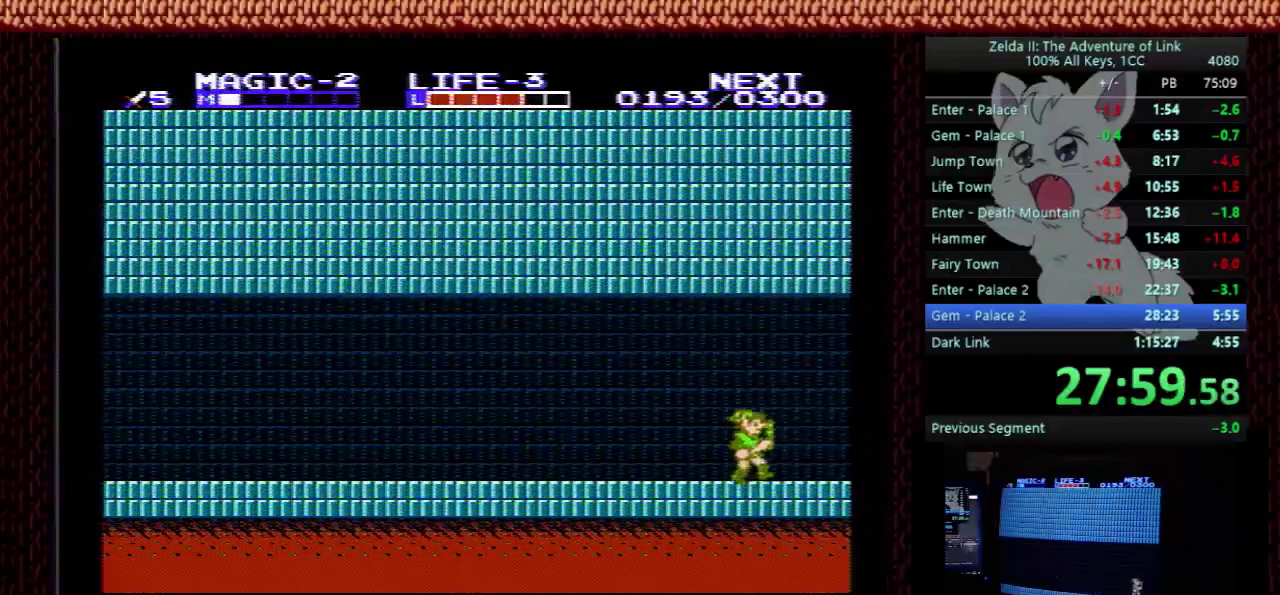
{"buttons": ["DPAD_RIGHT"], "events": []}
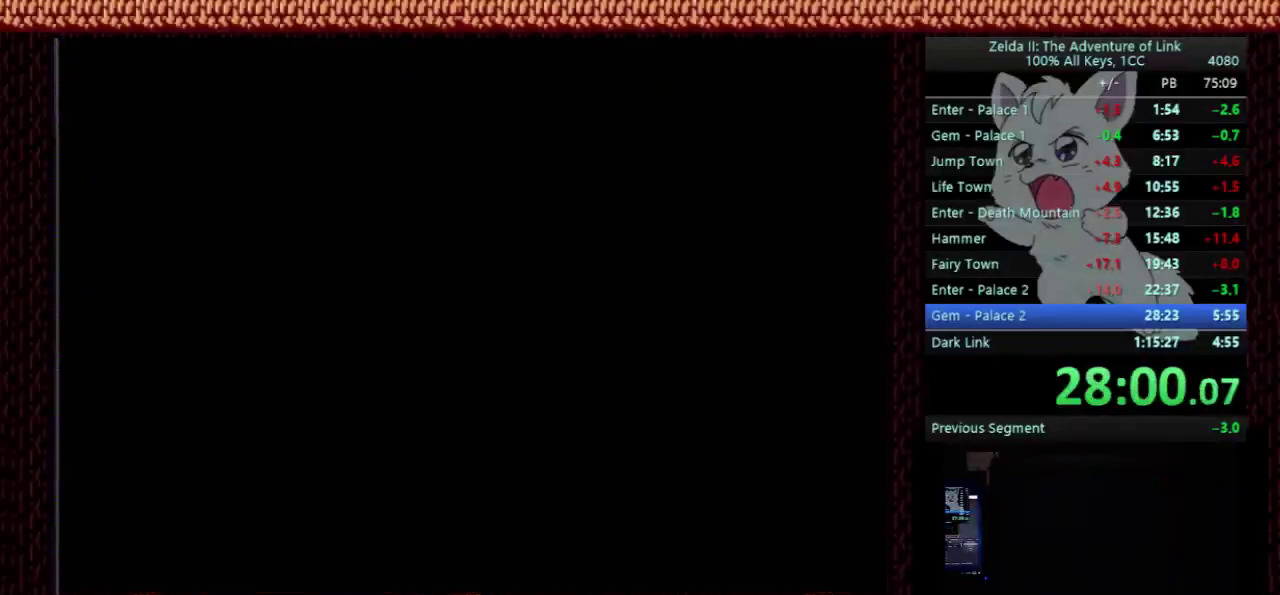
{"buttons": ["DPAD_RIGHT"], "events": []}
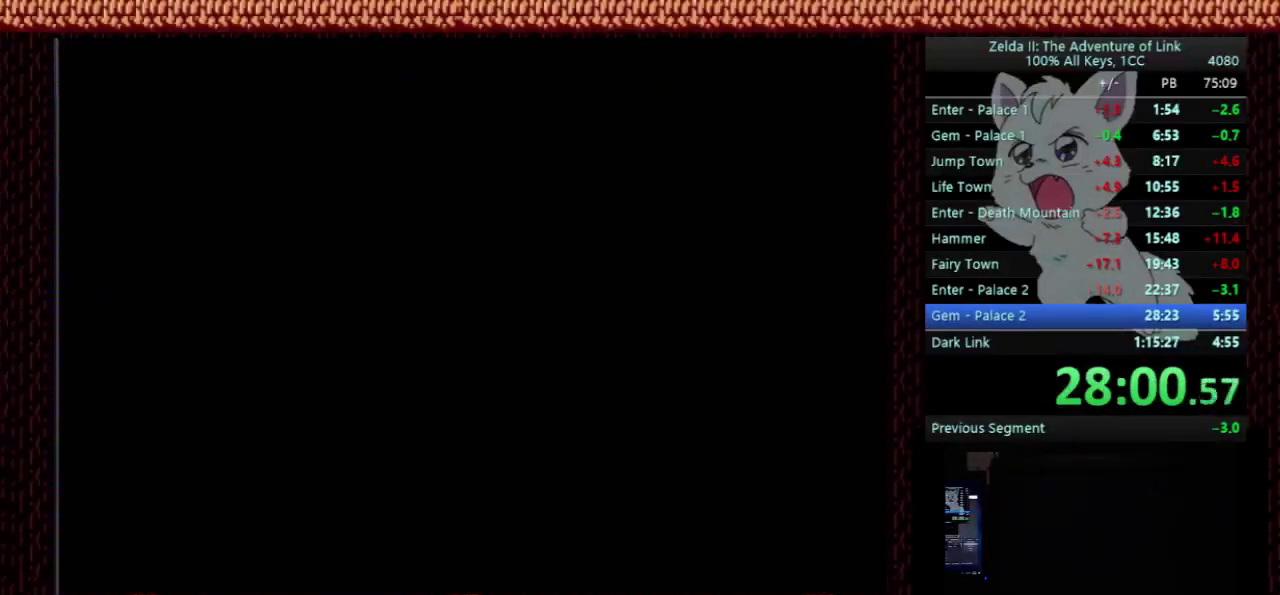
{"buttons": ["DPAD_RIGHT"], "events": []}
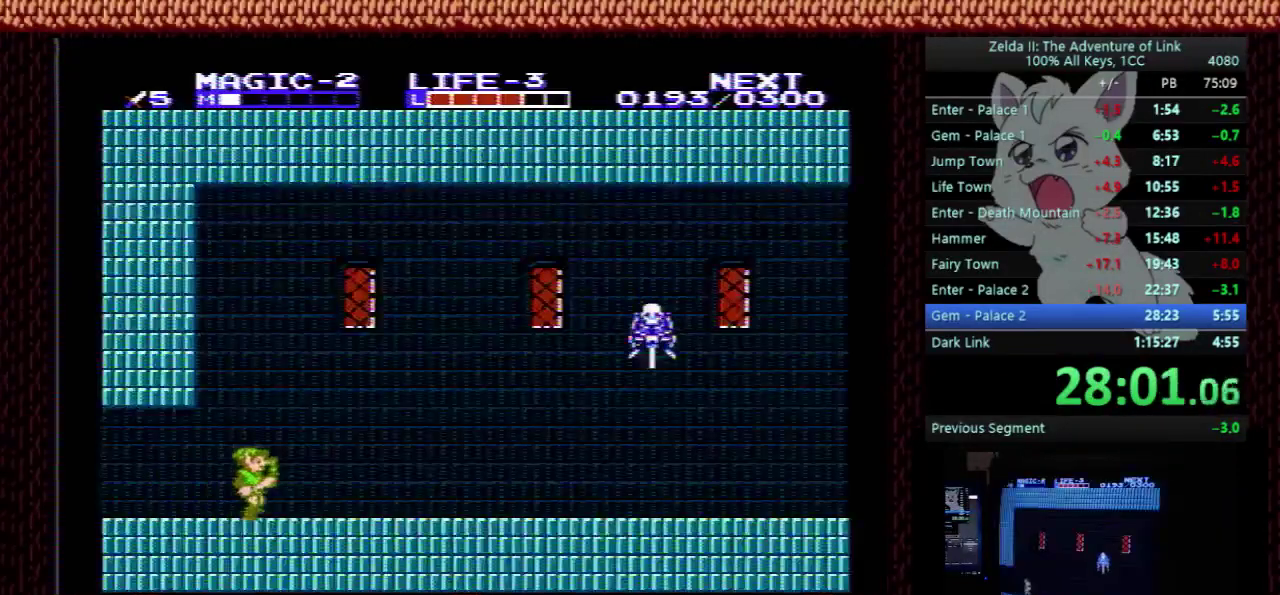
{"buttons": ["DPAD_RIGHT"], "events": []}
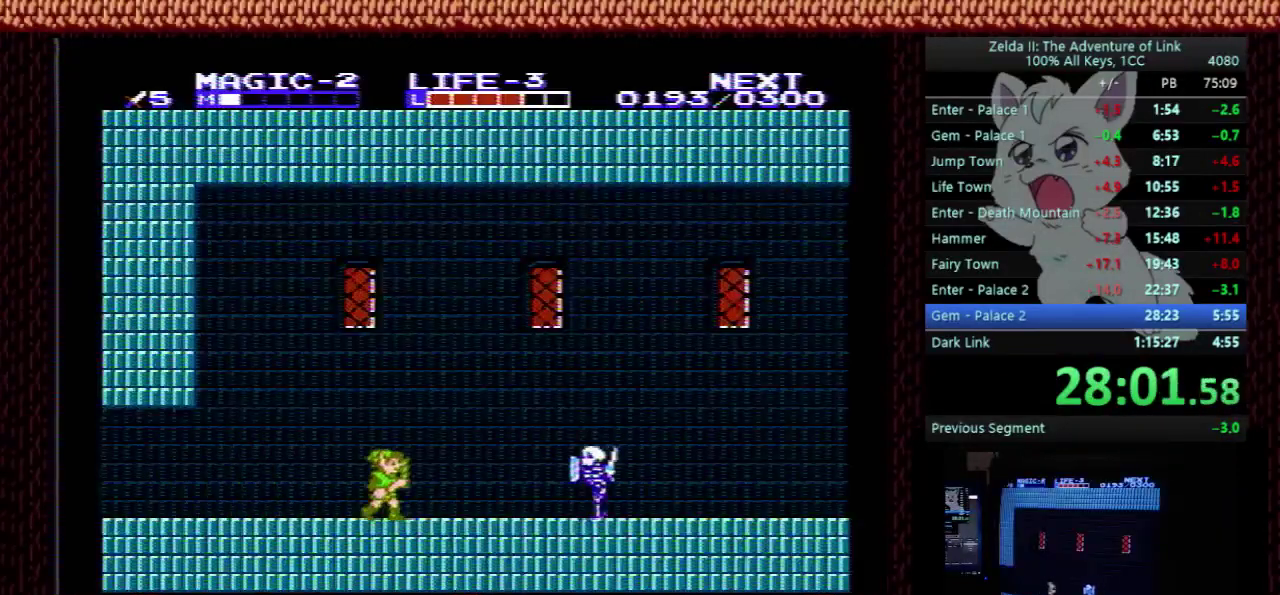
{"buttons": ["A", "DPAD_DOWN"], "events": [[133, "A", "down"], [200, "DPAD_DOWN", "down"], [233, "DPAD_RIGHT", "up"]]}
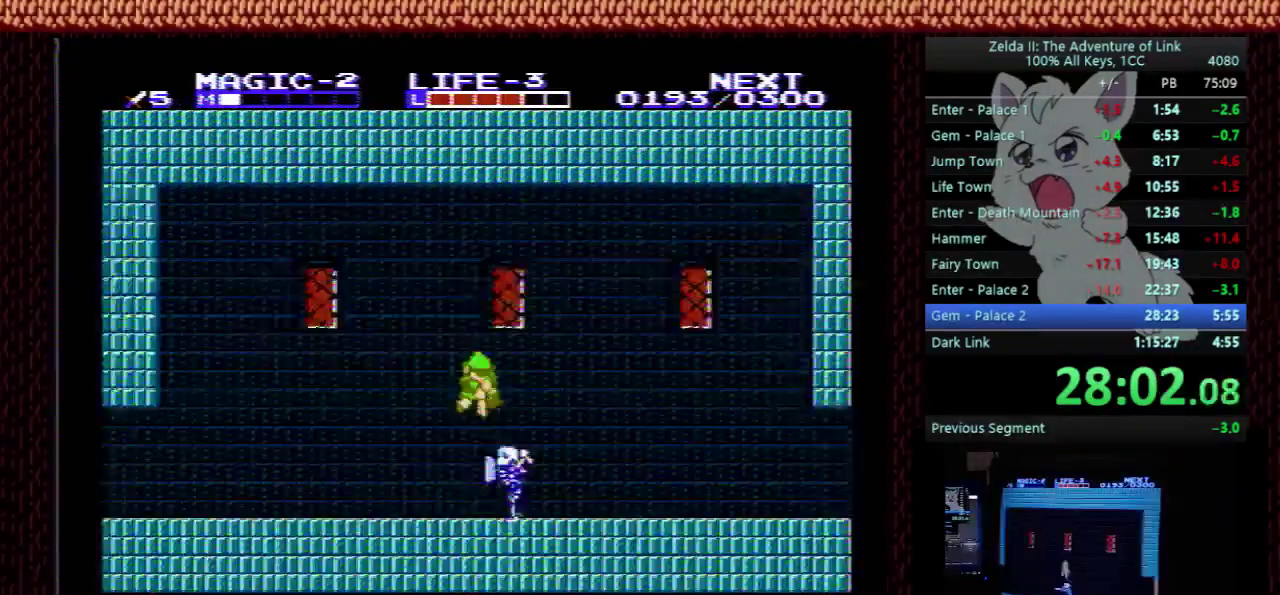
{"buttons": ["A", "DPAD_RIGHT"], "events": [[333, "DPAD_RIGHT", "down"], [433, "DPAD_DOWN", "up"]]}
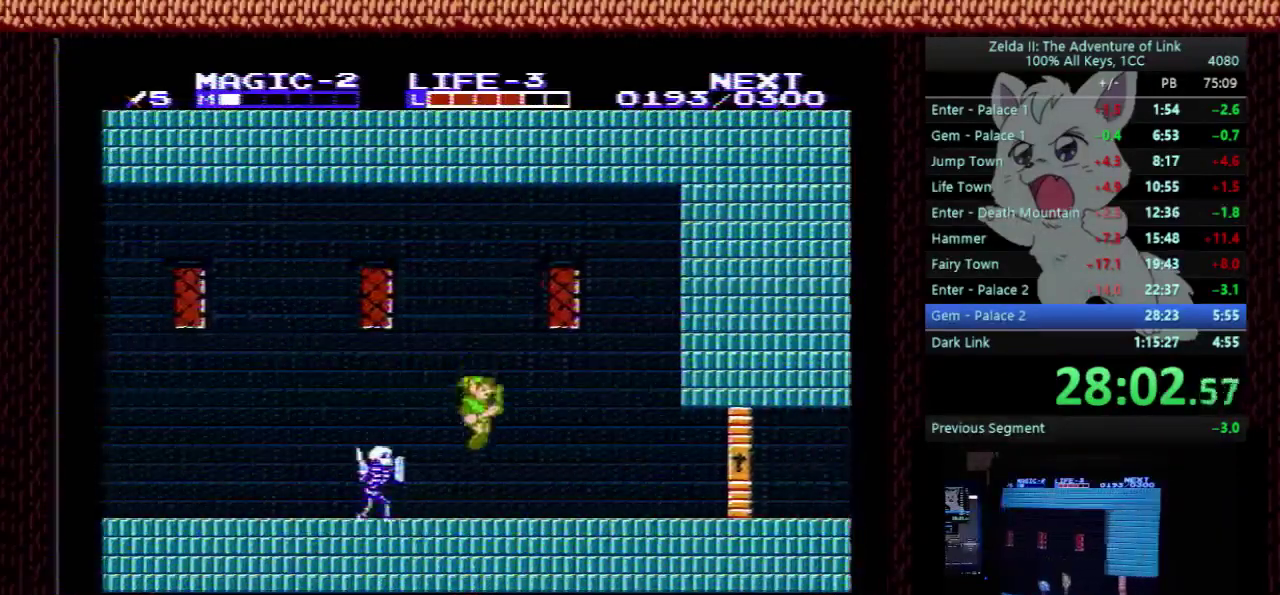
{"buttons": ["DPAD_RIGHT"], "events": [[67, "A", "up"]]}
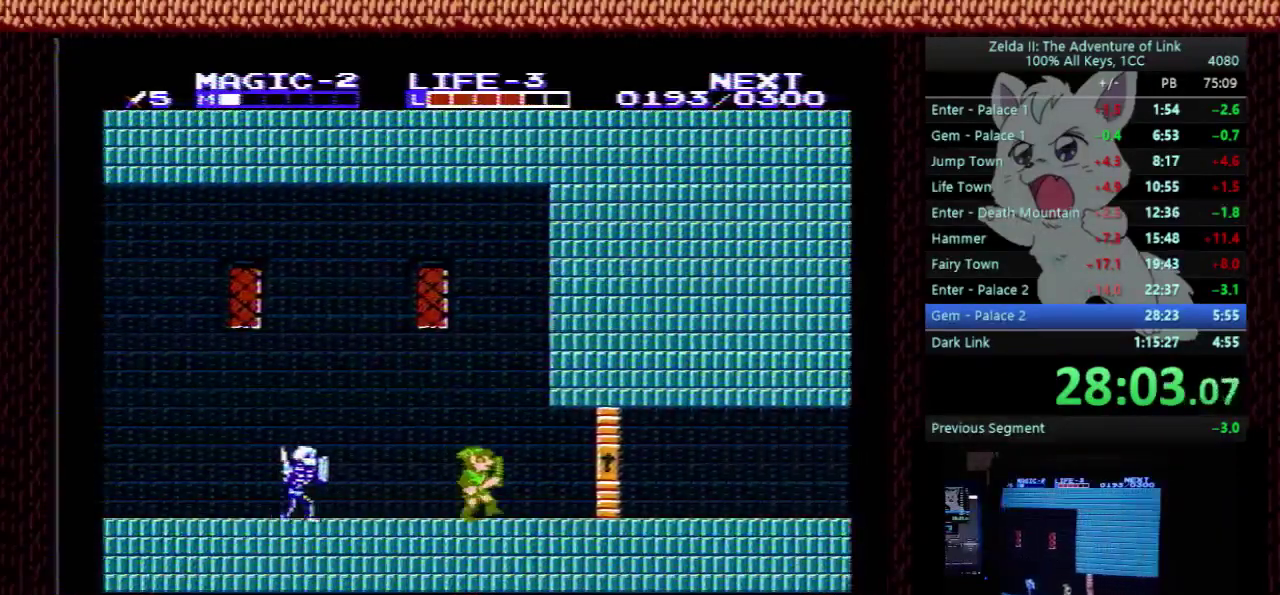
{"buttons": ["DPAD_RIGHT"], "events": []}
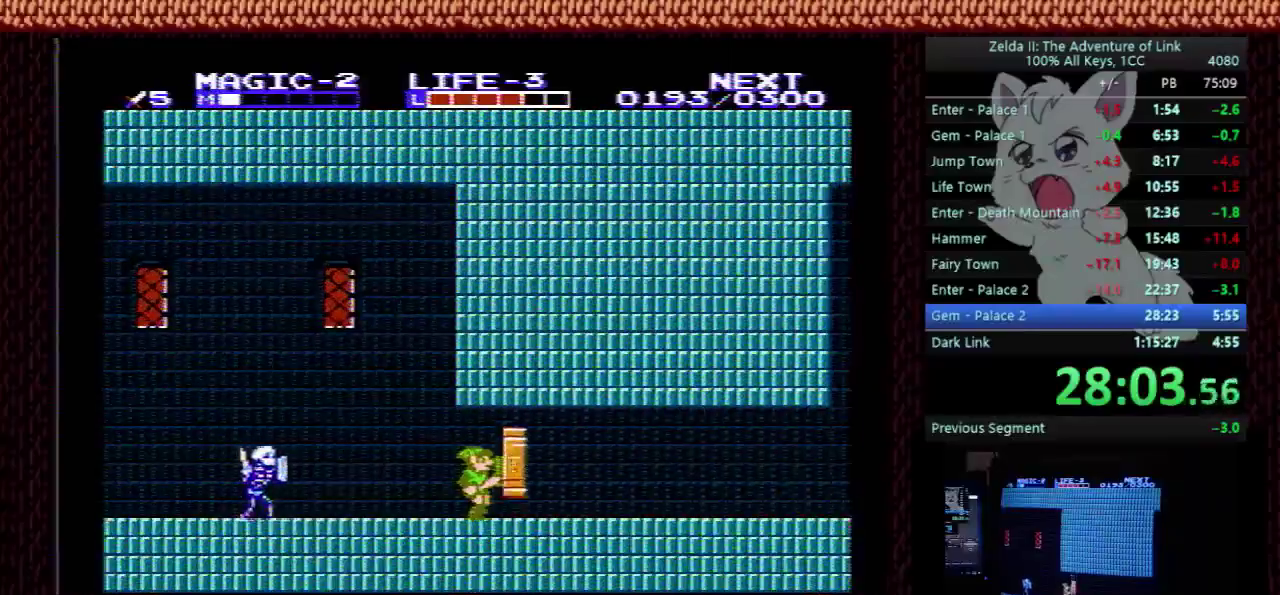
{"buttons": ["DPAD_RIGHT"], "events": []}
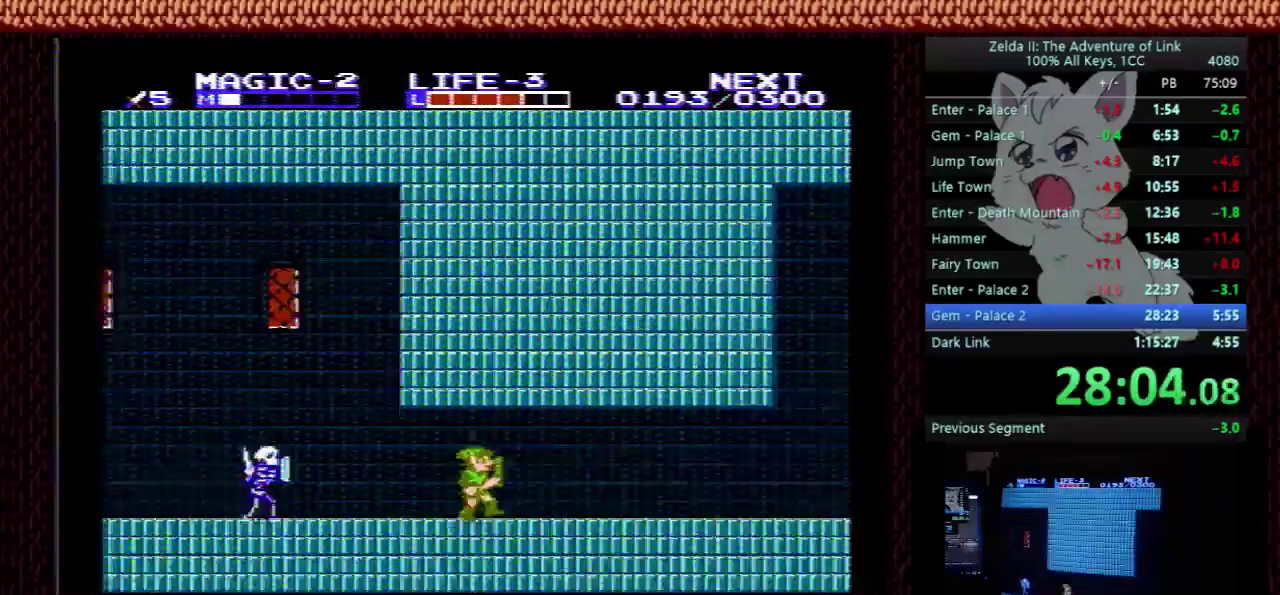
{"buttons": ["DPAD_RIGHT"], "events": []}
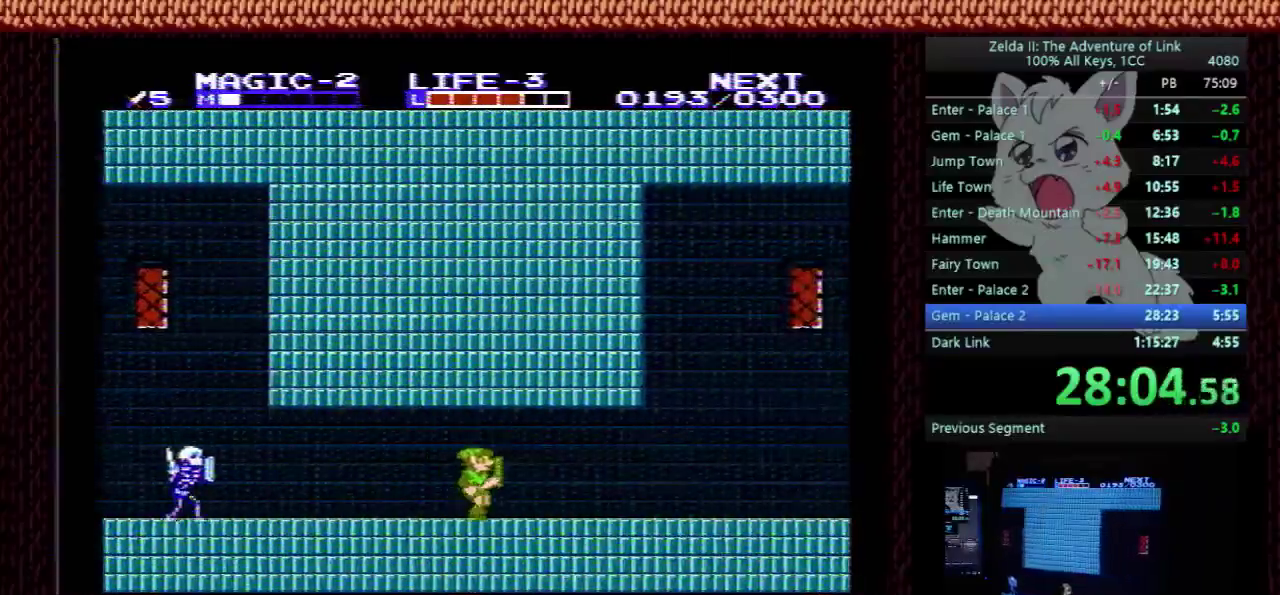
{"buttons": ["DPAD_RIGHT"], "events": []}
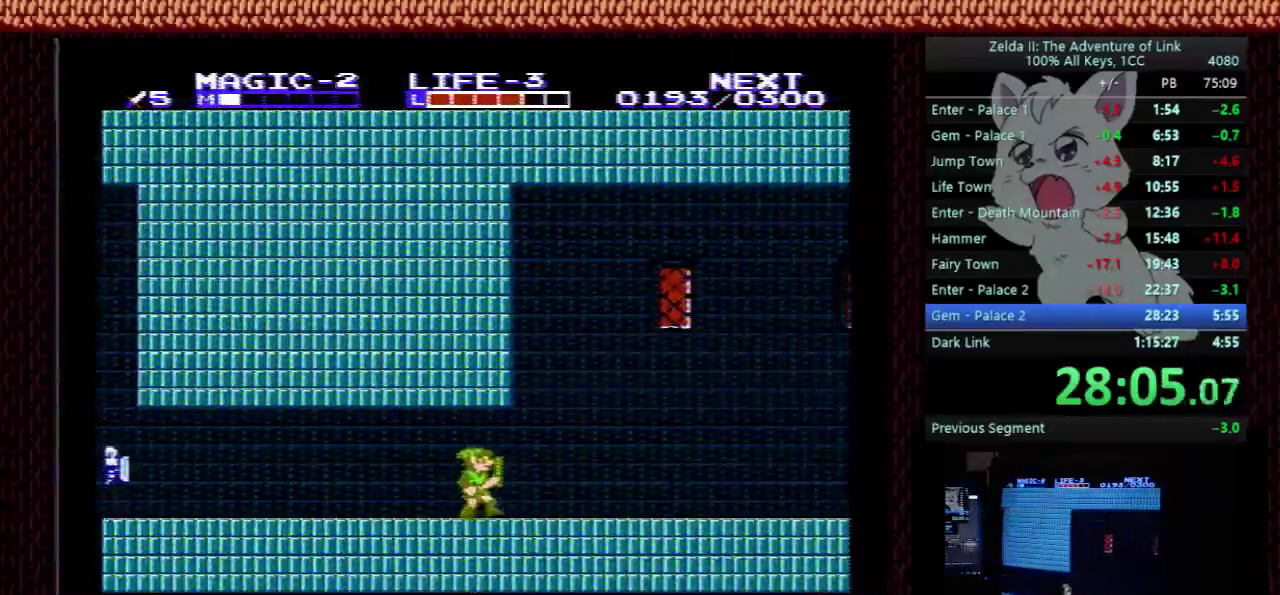
{"buttons": ["DPAD_RIGHT"], "events": []}
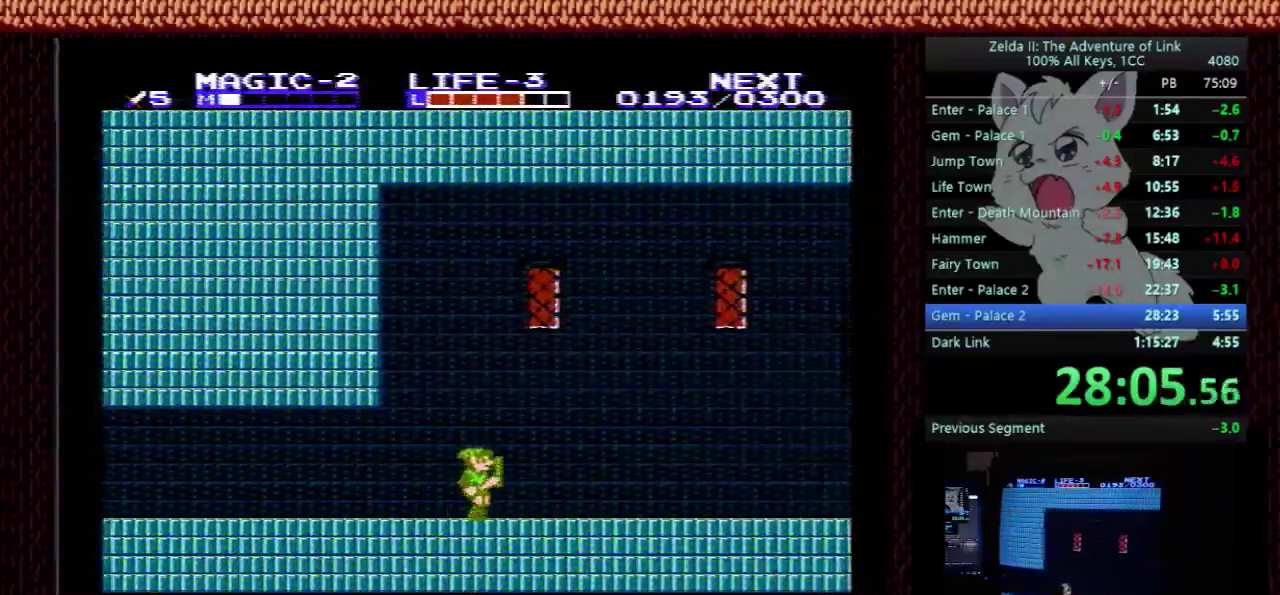
{"buttons": ["DPAD_RIGHT"], "events": []}
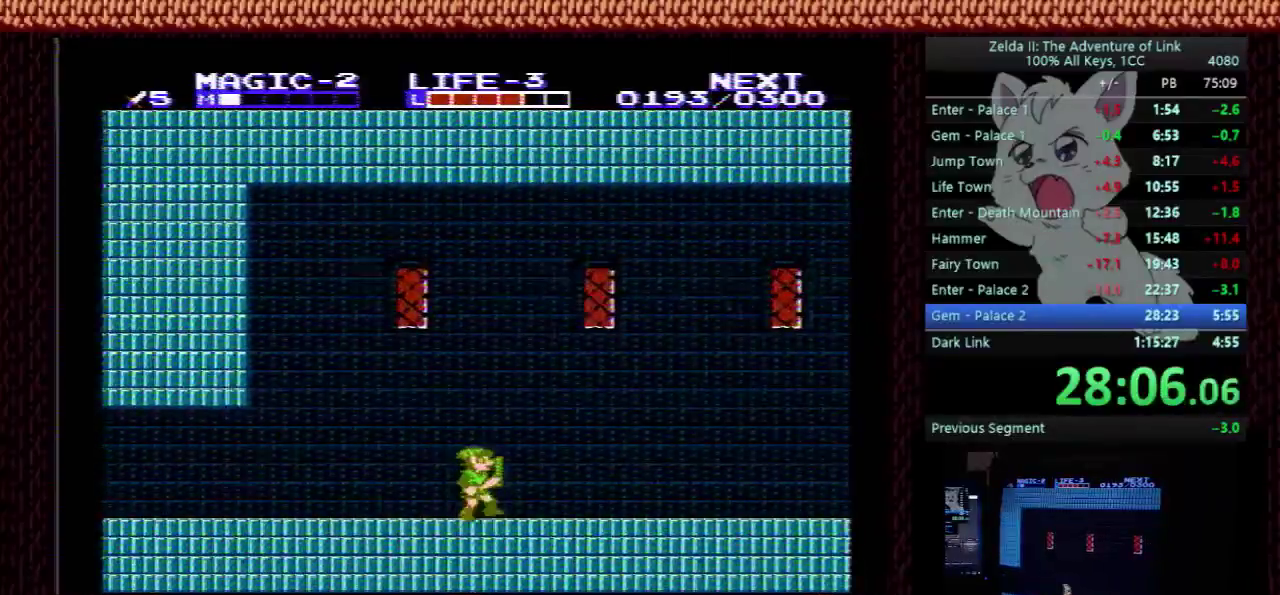
{"buttons": ["DPAD_RIGHT"], "events": []}
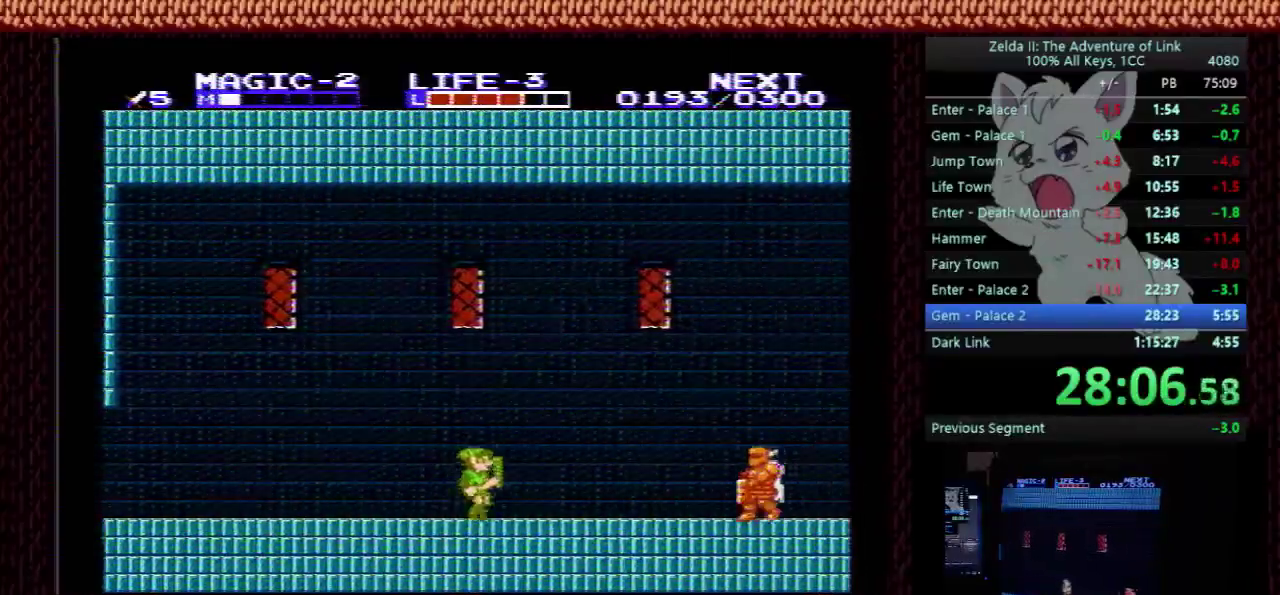
{"buttons": ["DPAD_RIGHT"], "events": [[400, "B", "down"], [500, "B", "up"]]}
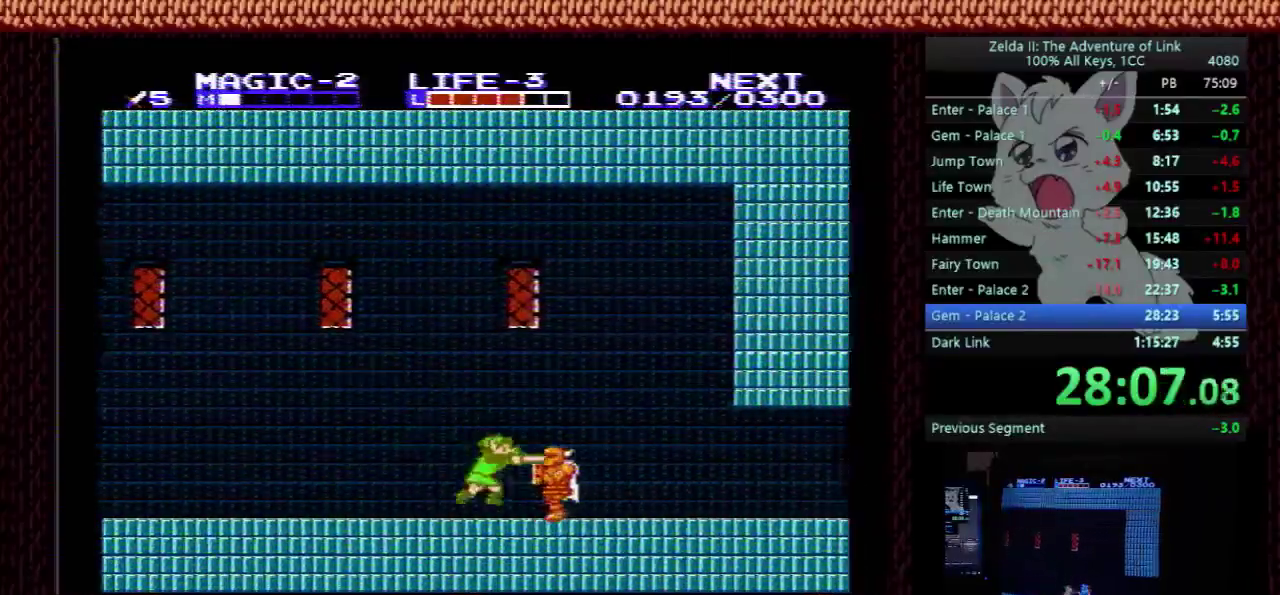
{"buttons": ["B", "DPAD_RIGHT"], "events": [[100, "A", "down"], [233, "A", "up"], [433, "B", "down"]]}
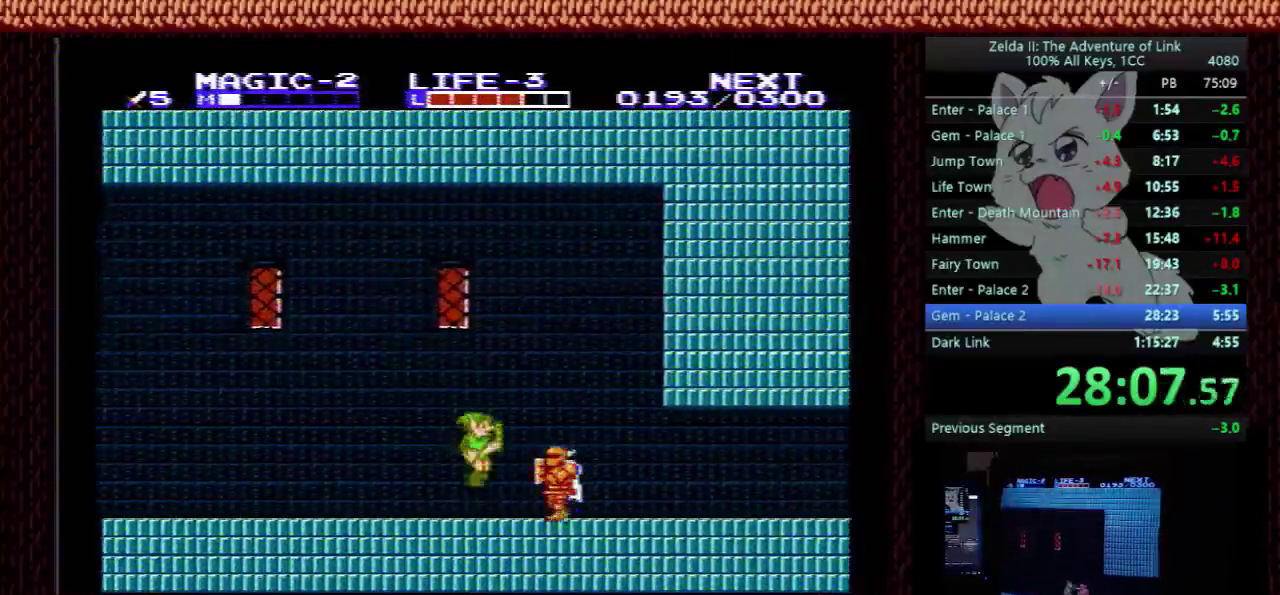
{"buttons": ["DPAD_RIGHT"], "events": [[100, "B", "up"]]}
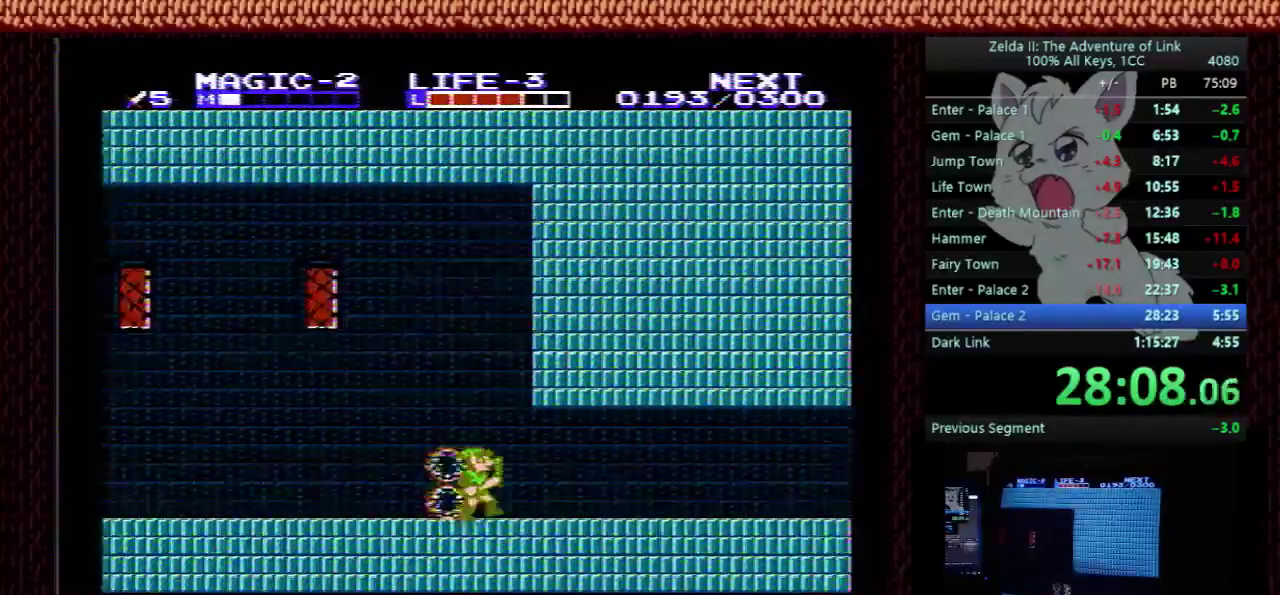
{"buttons": ["DPAD_RIGHT"], "events": []}
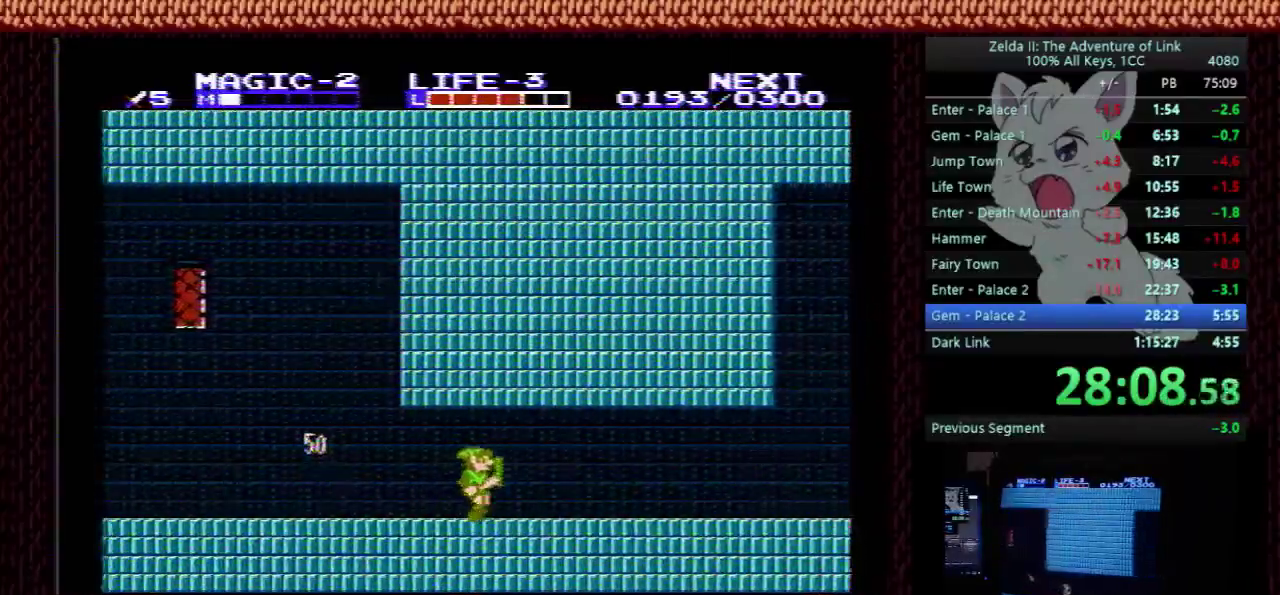
{"buttons": ["DPAD_RIGHT"], "events": []}
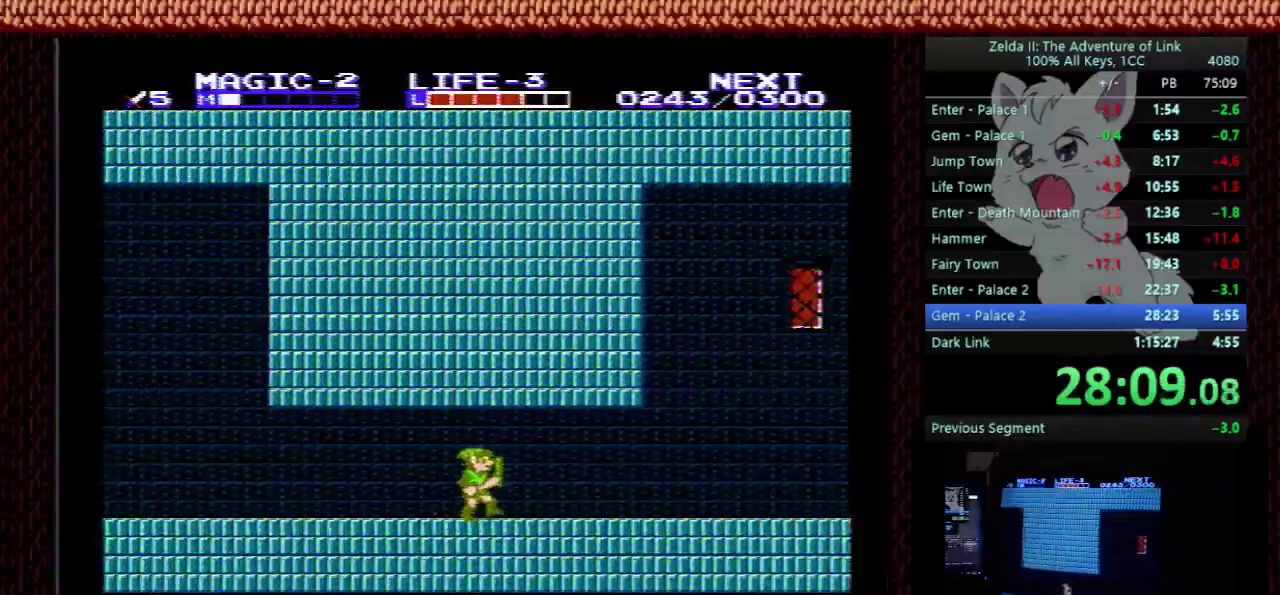
{"buttons": ["DPAD_RIGHT"], "events": []}
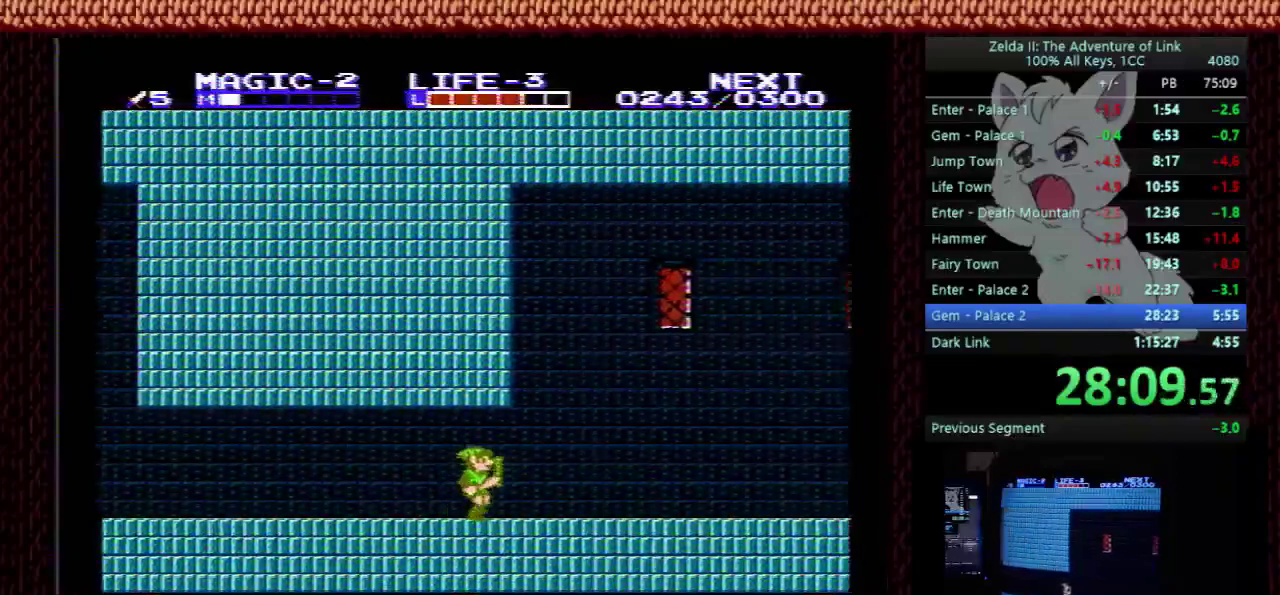
{"buttons": ["DPAD_RIGHT"], "events": []}
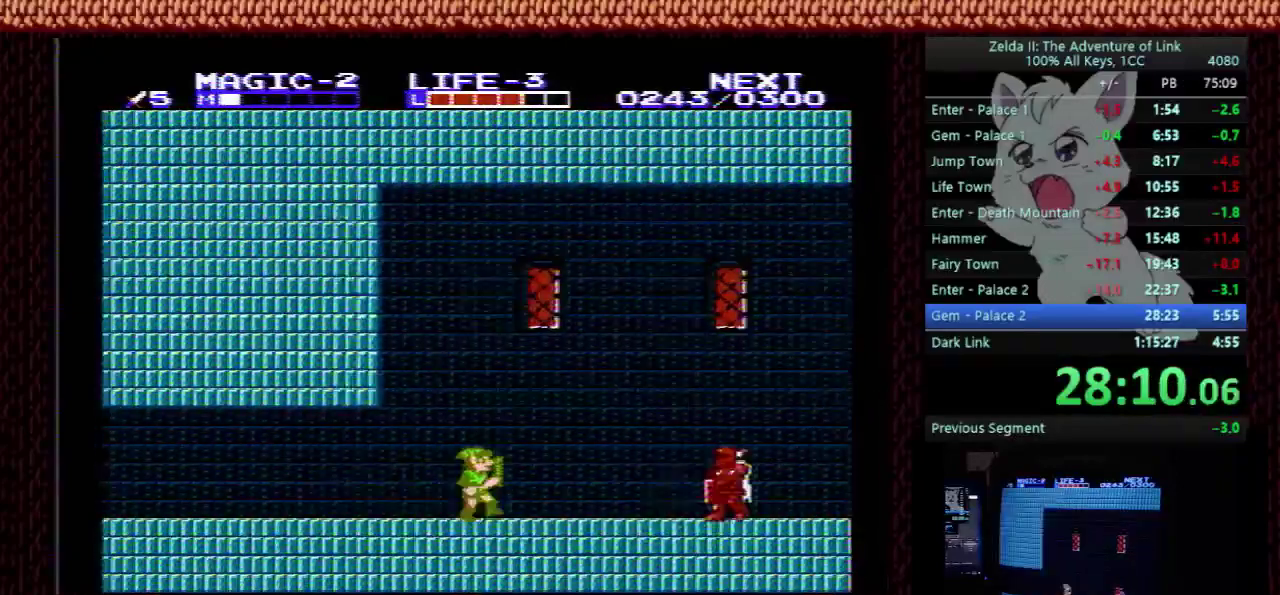
{"buttons": ["B", "DPAD_RIGHT"], "events": [[500, "B", "down"]]}
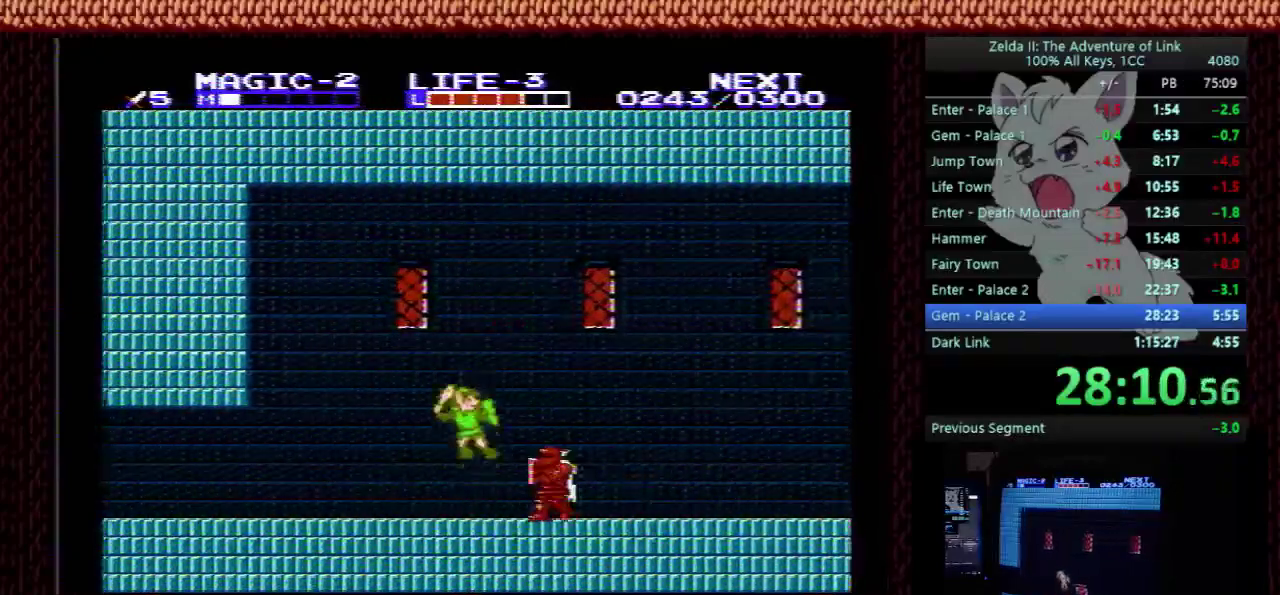
{"buttons": ["B", "DPAD_RIGHT"], "events": [[100, "B", "up"], [200, "A", "down"], [267, "A", "up"], [500, "B", "down"]]}
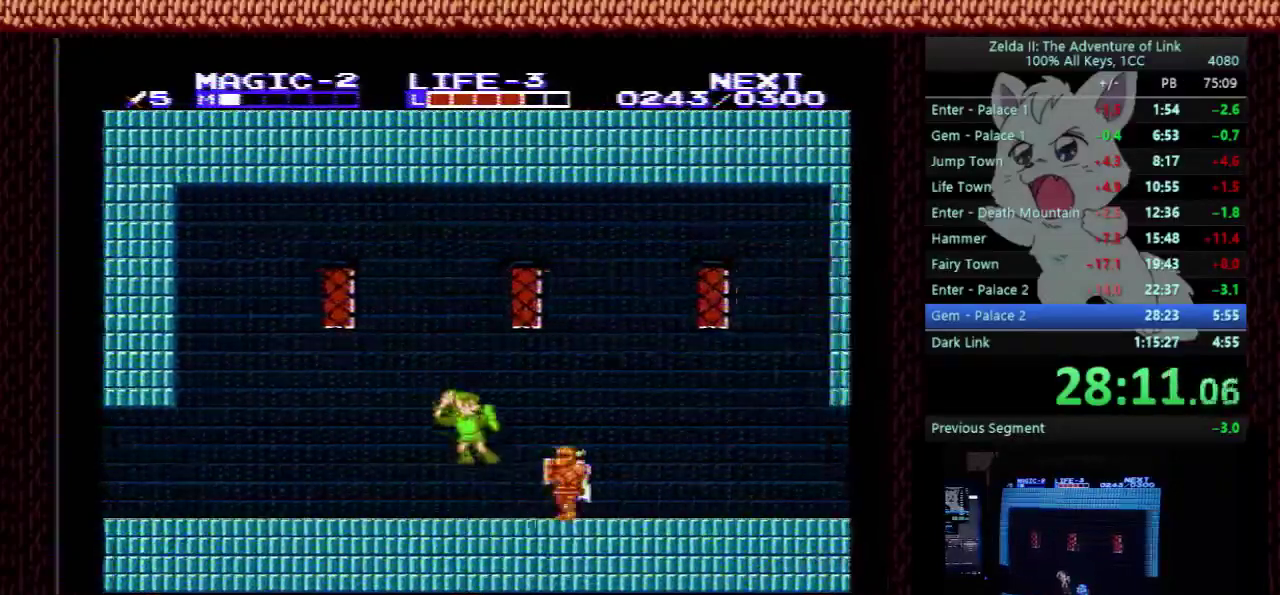
{"buttons": ["B", "DPAD_RIGHT"], "events": [[133, "B", "up"], [200, "A", "down"], [300, "A", "up"], [500, "B", "down"]]}
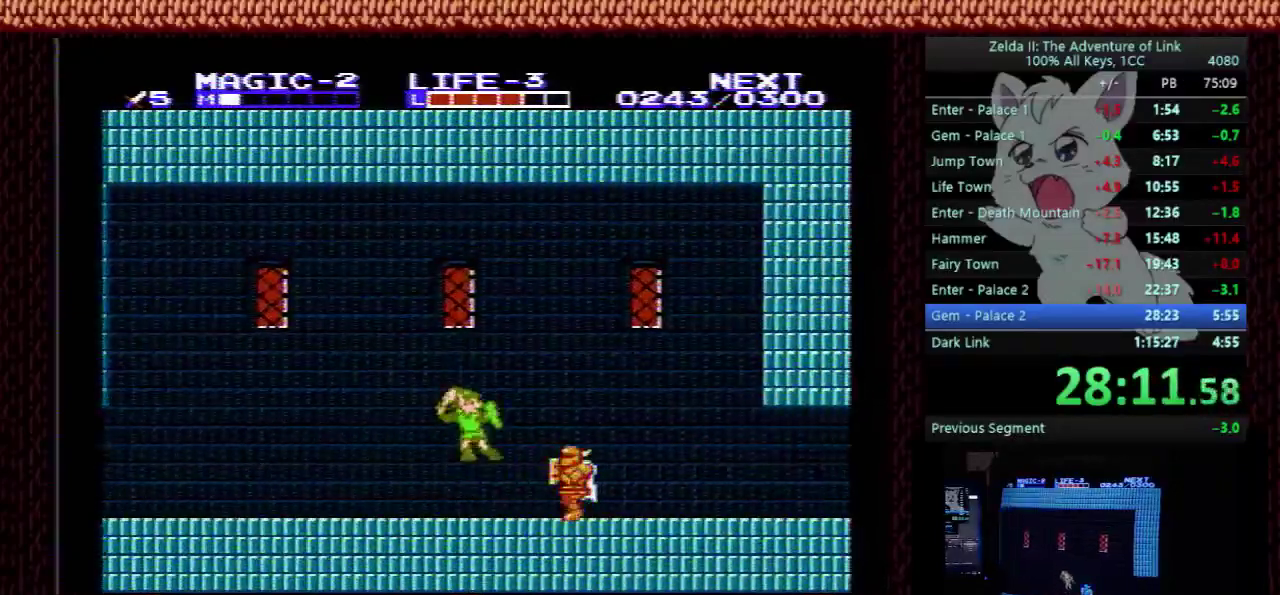
{"buttons": ["DPAD_RIGHT"], "events": [[167, "B", "up"]]}
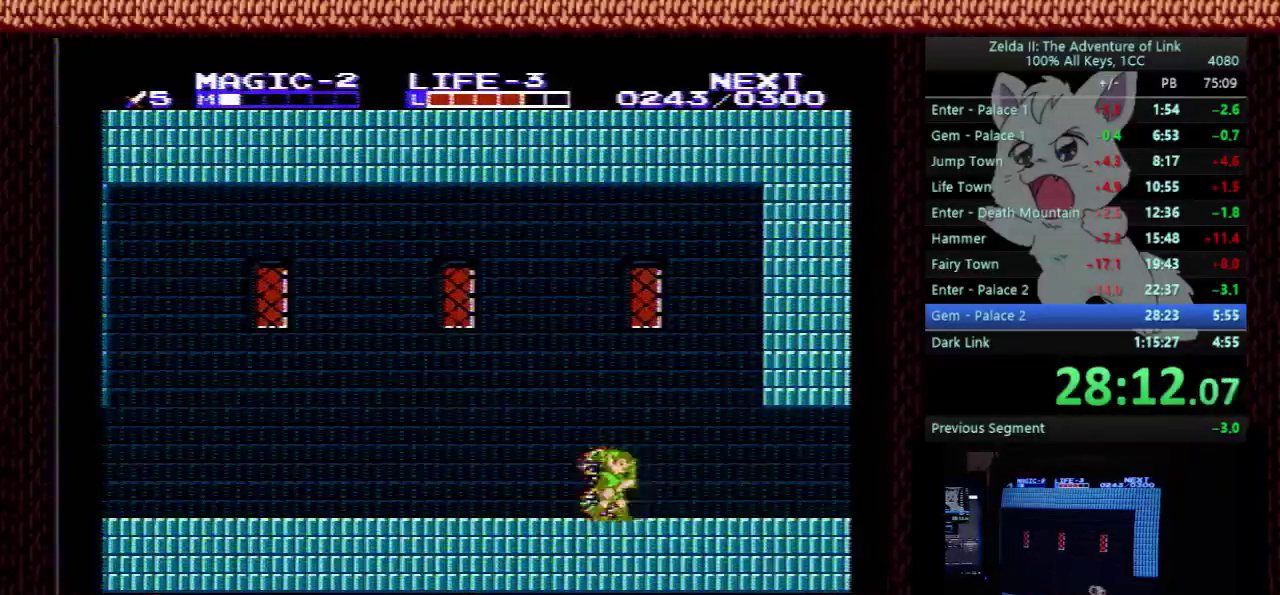
{"buttons": ["DPAD_RIGHT"], "events": []}
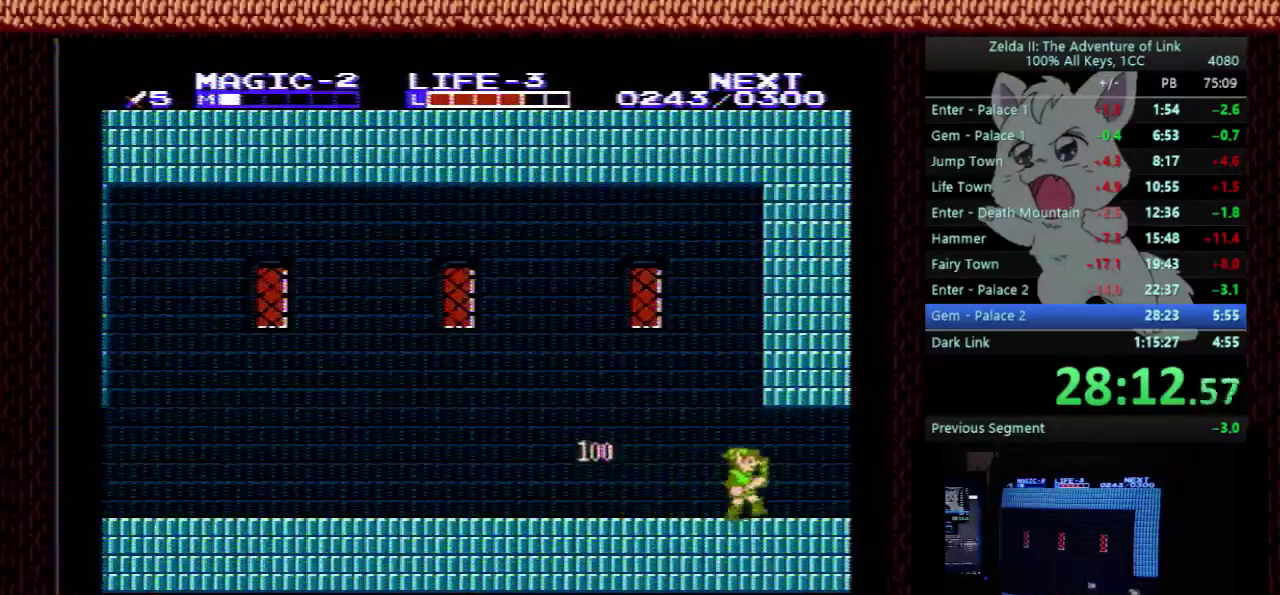
{"buttons": [], "events": [[233, "DPAD_RIGHT", "up"]]}
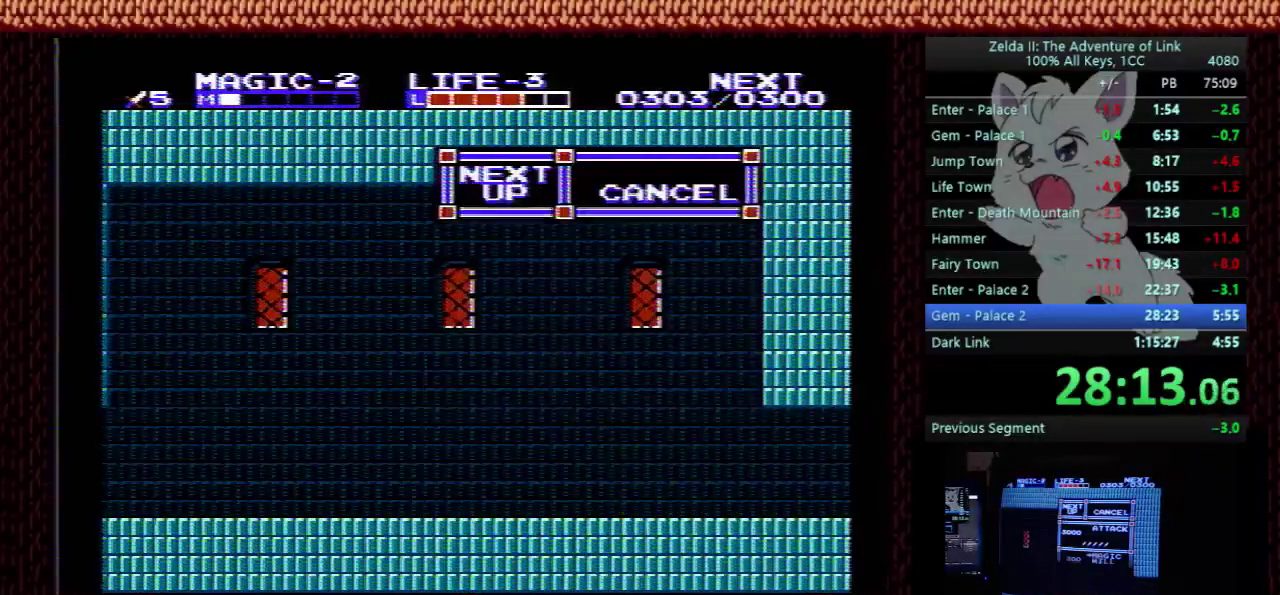
{"buttons": ["DPAD_RIGHT", "START"], "events": [[267, "DPAD_UP", "down"], [367, "DPAD_UP", "up"], [400, "START", "down"], [433, "DPAD_RIGHT", "down"]]}